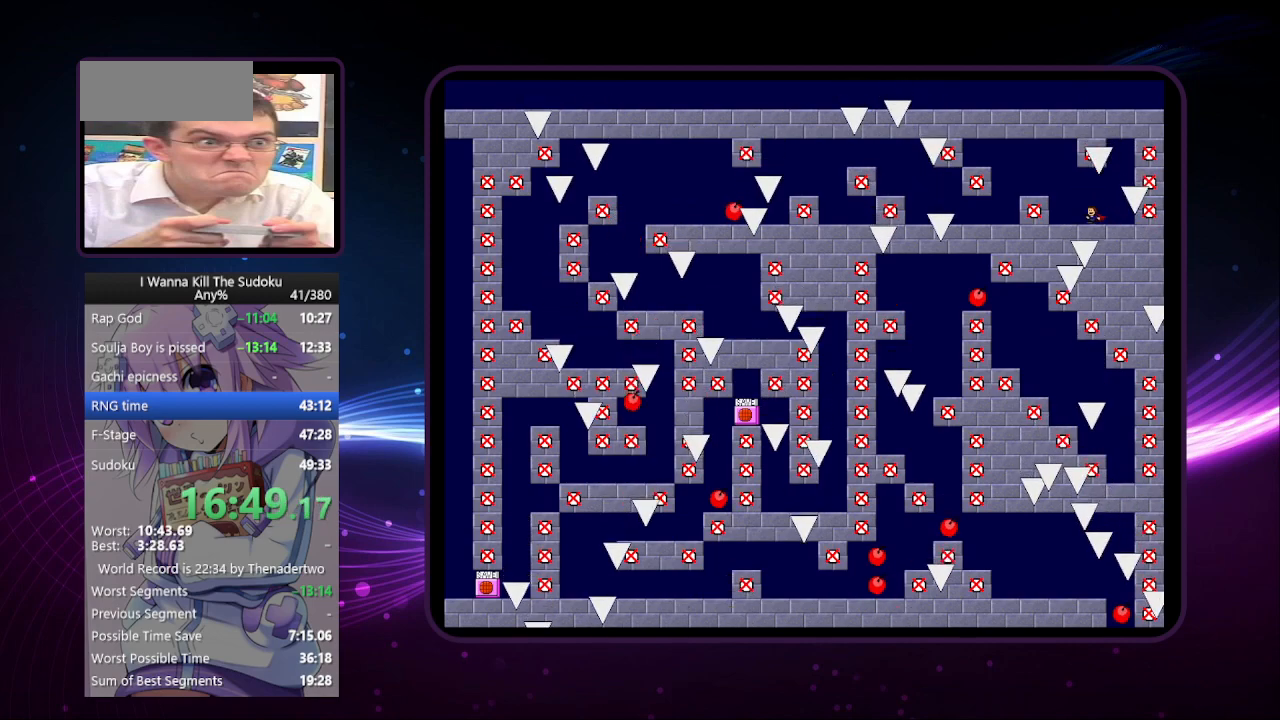
Gameplay with keyboard; each line is a JSON object with the keys held at the frame after it. "events" lists presses ("down") and releases ("up") of "a", "down", "left", "r", "right", "up" and "z" between this image and that frame as [ms after this image, input, new state], when the widget could be followed in between. No other keys are recorded. Mouse input is not recorded. Not read: other_keys.
{"keys": ["left"], "events": []}
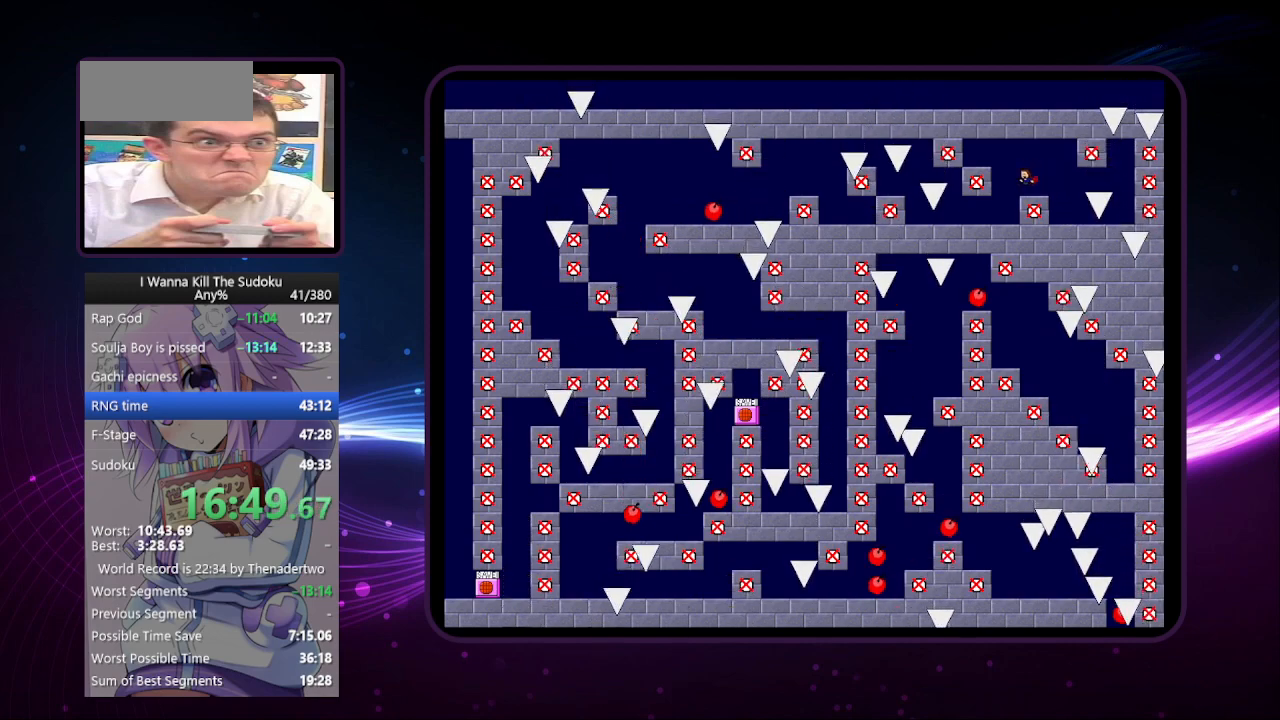
{"keys": [], "events": [[360, "left", "up"]]}
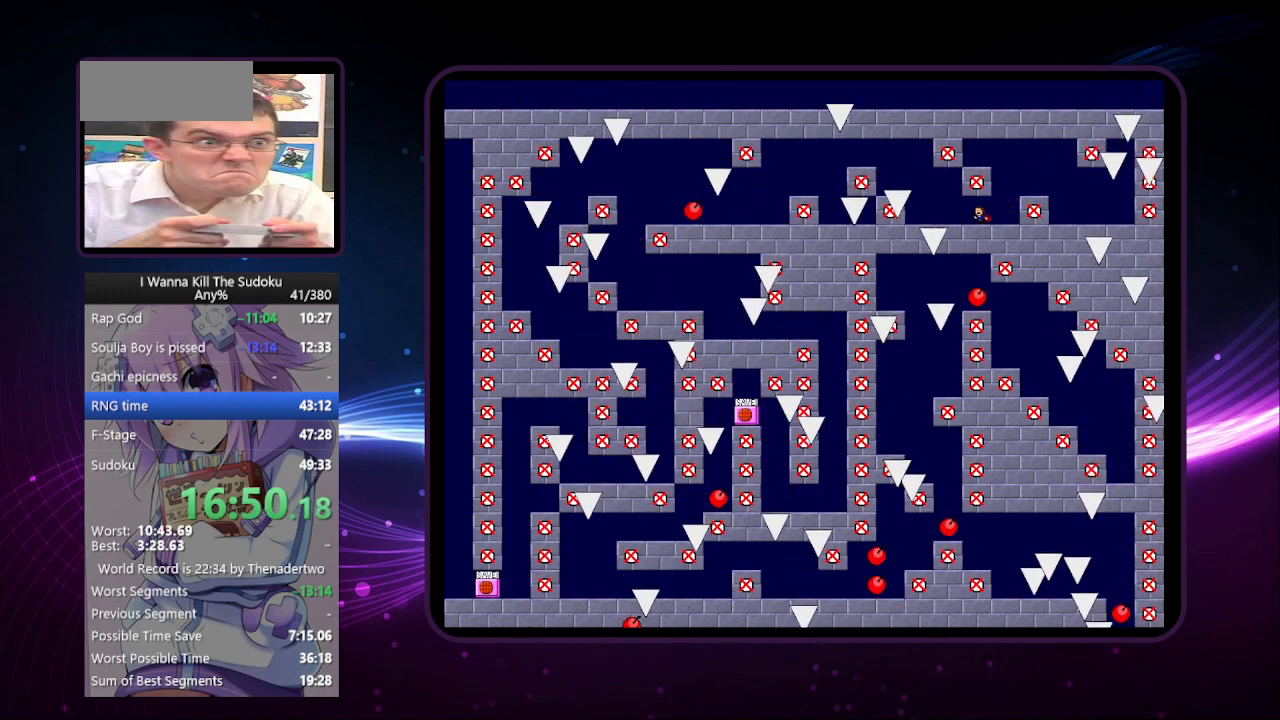
{"keys": ["left"], "events": [[140, "left", "down"]]}
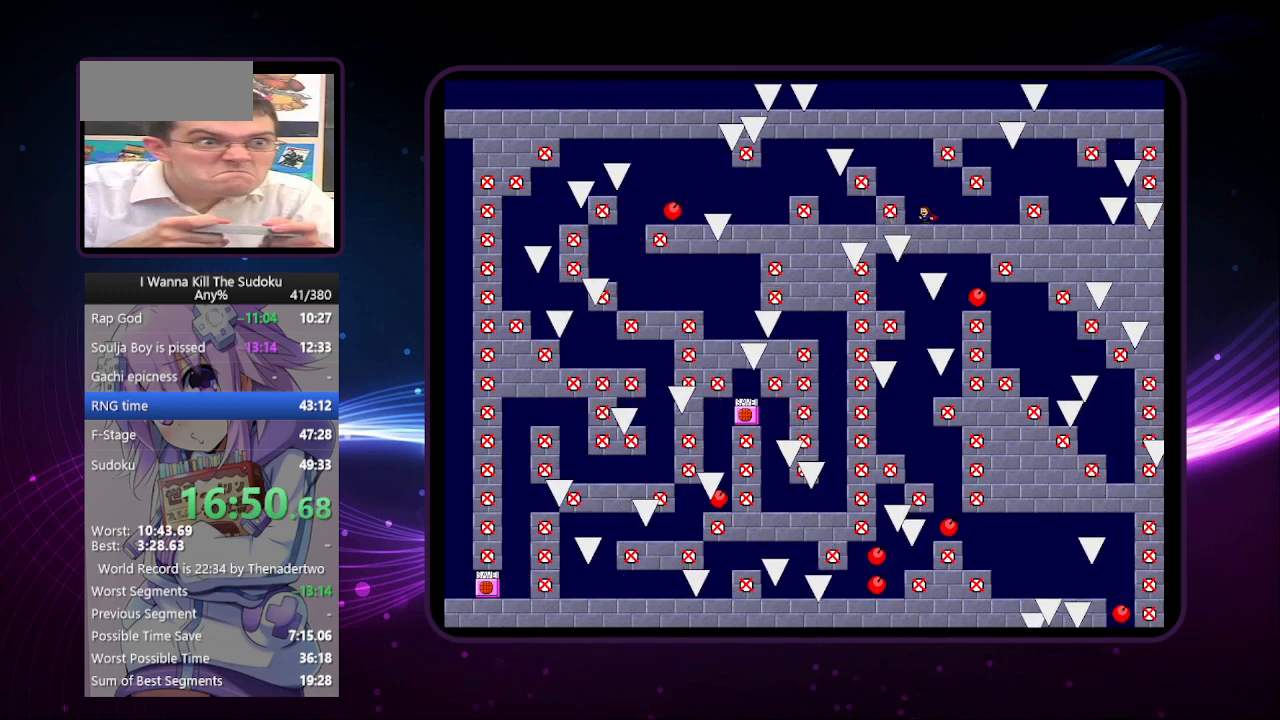
{"keys": ["left"], "events": []}
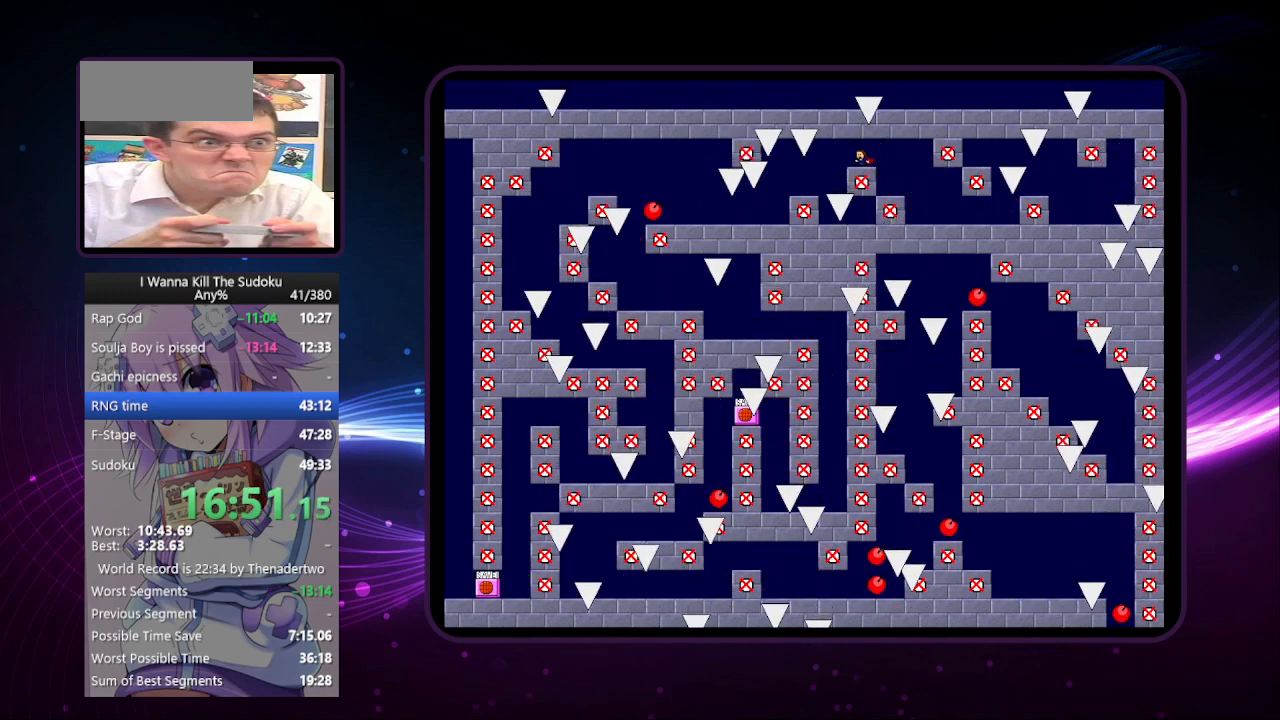
{"keys": [], "events": [[220, "left", "up"]]}
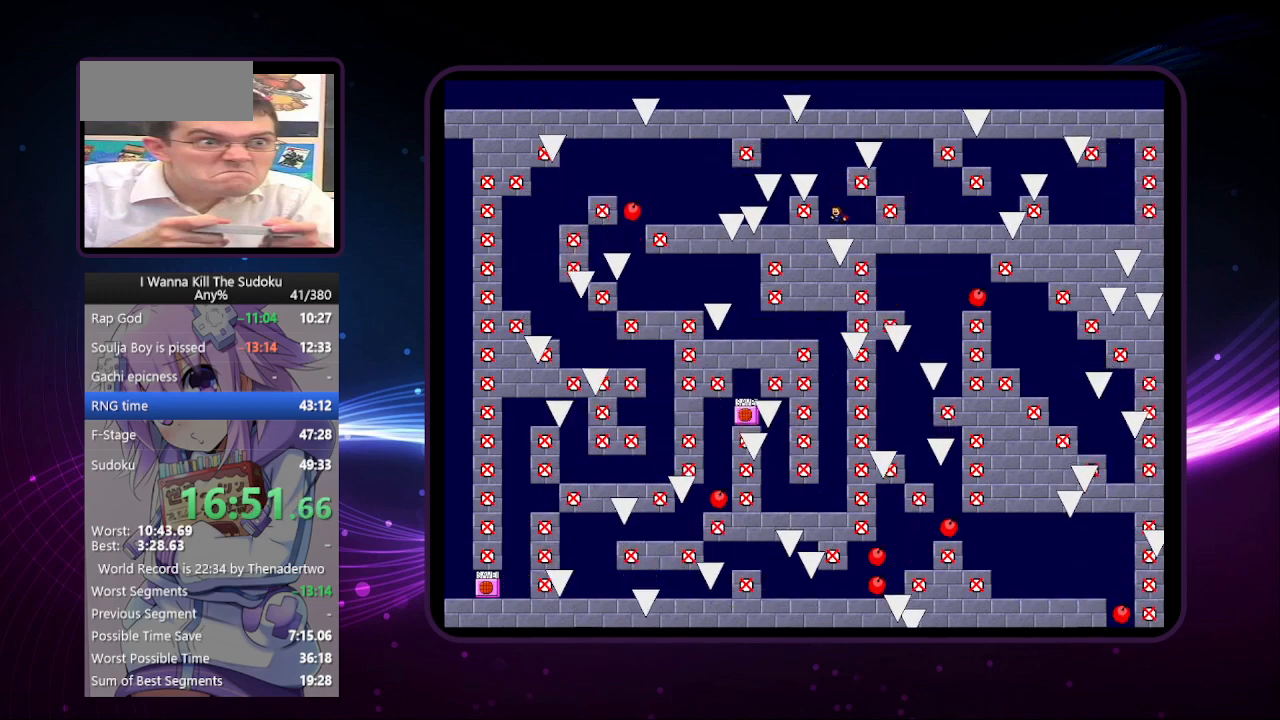
{"keys": [], "events": [[340, "left", "down"], [380, "left", "up"]]}
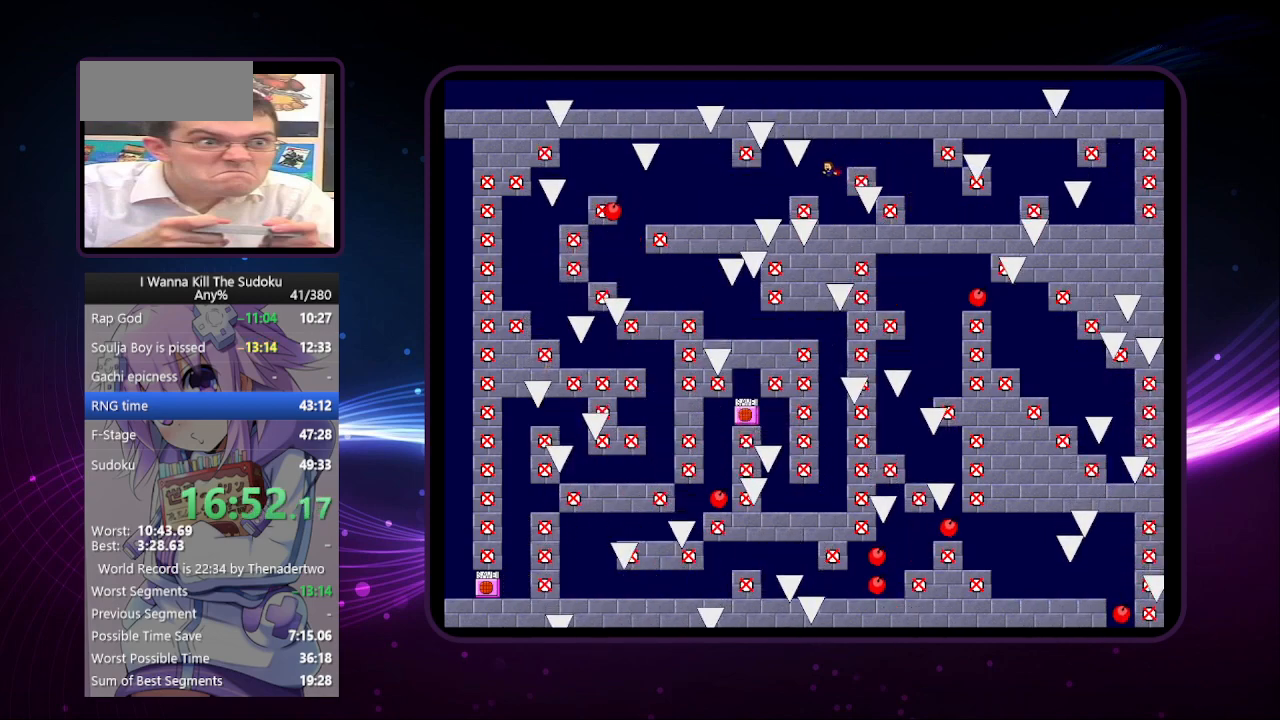
{"keys": [], "events": []}
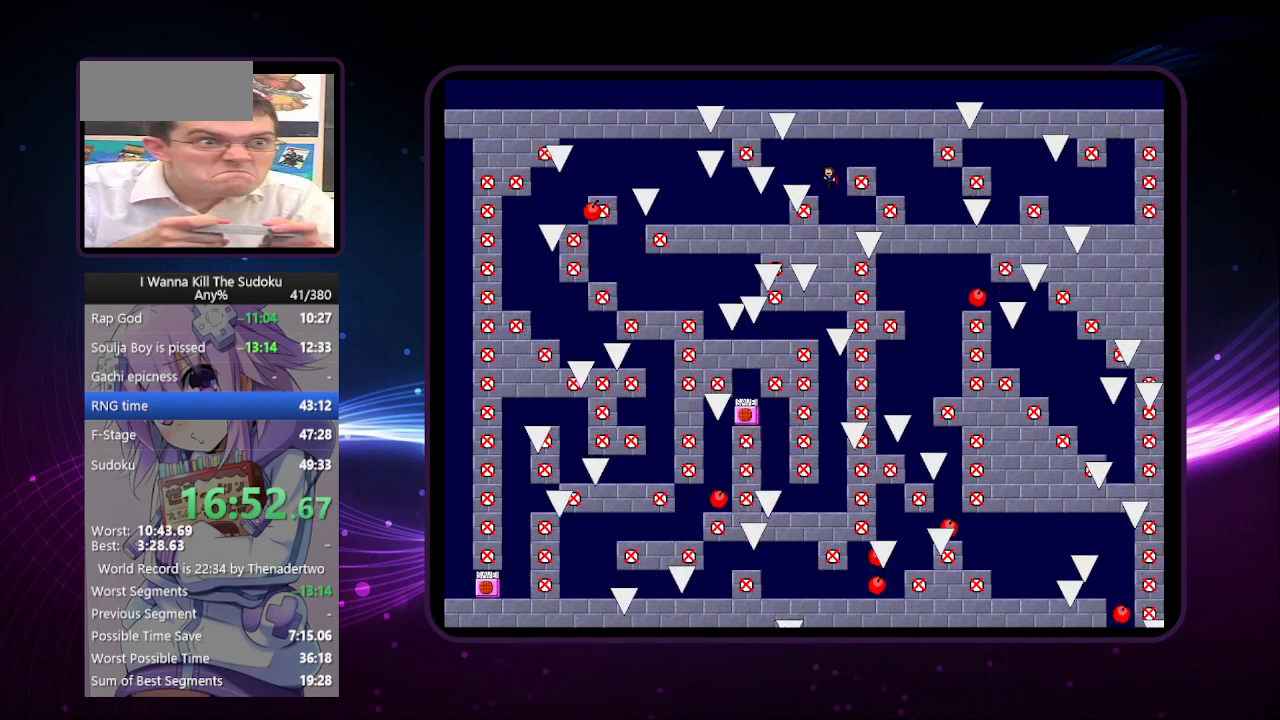
{"keys": [], "events": [[40, "left", "down"], [100, "left", "up"], [240, "left", "down"], [280, "left", "up"]]}
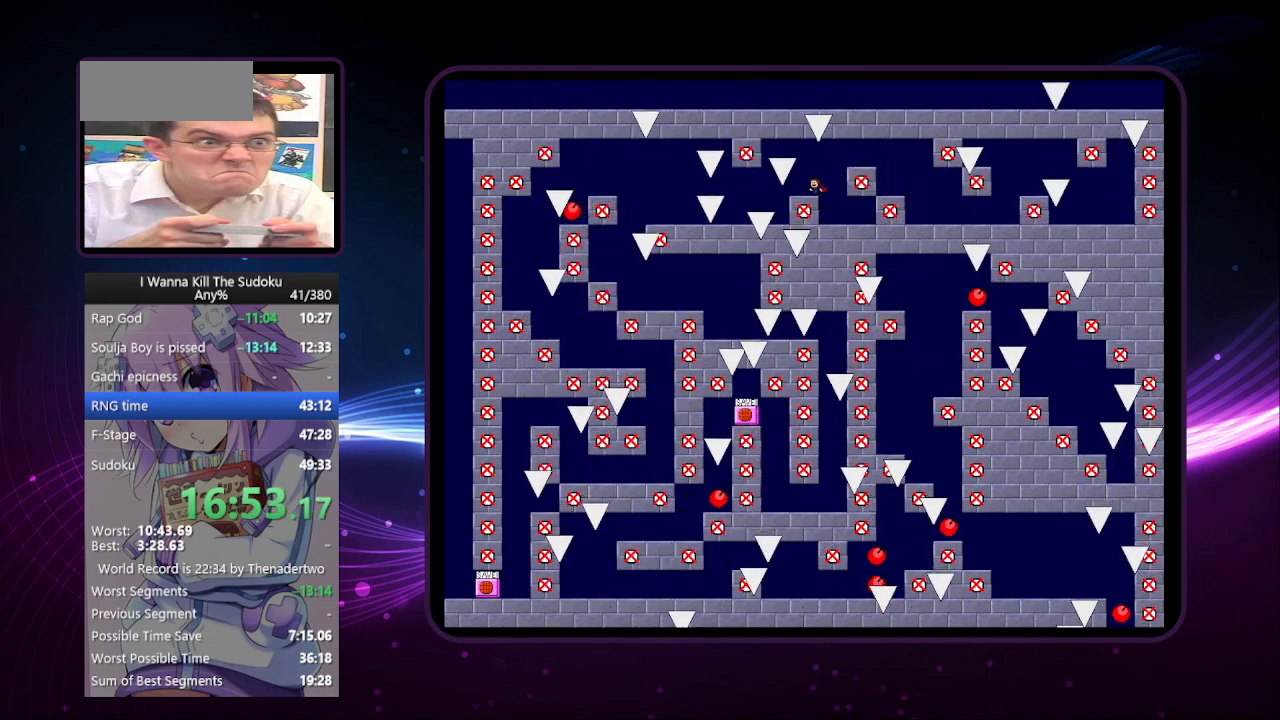
{"keys": [], "events": [[20, "right", "down"], [260, "right", "up"]]}
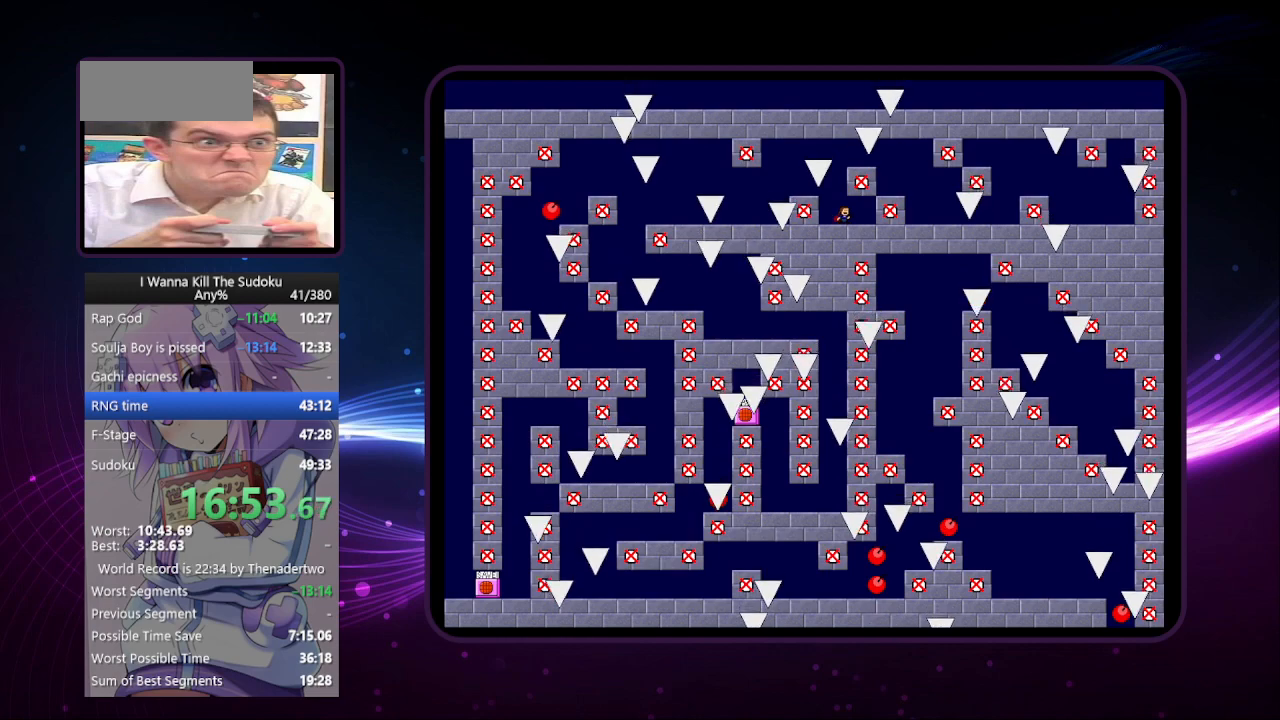
{"keys": [], "events": []}
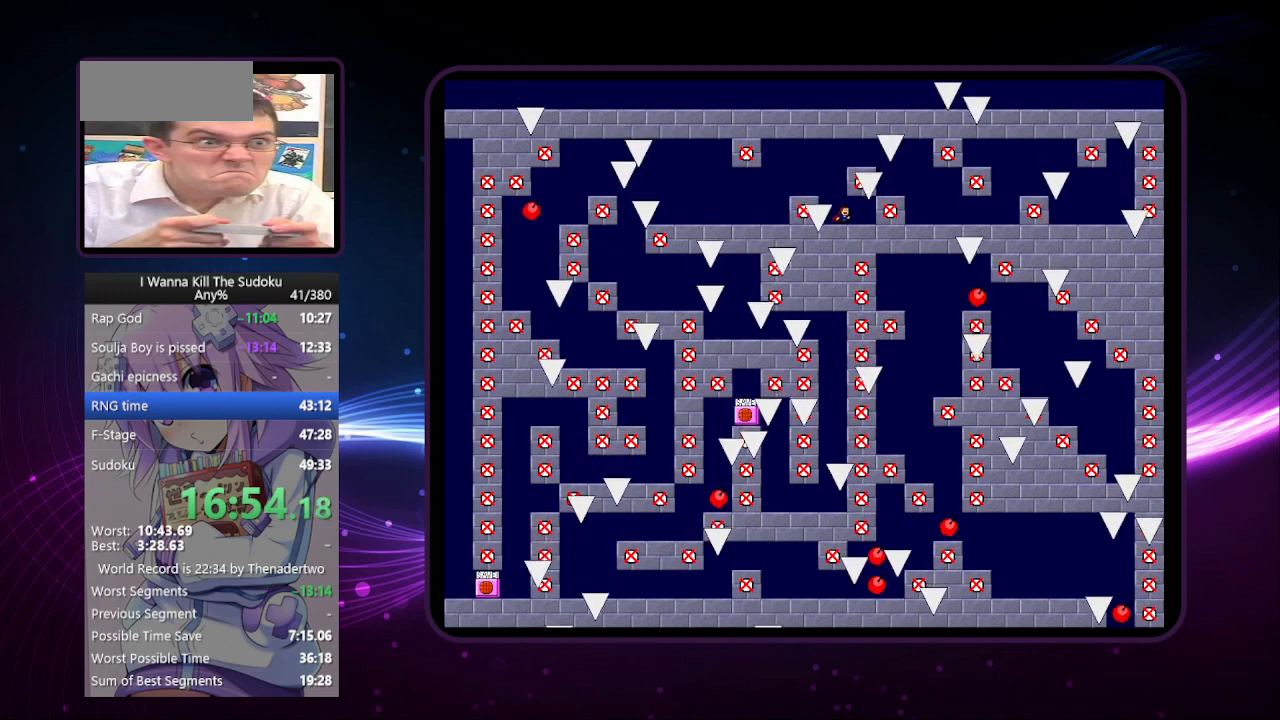
{"keys": ["left"], "events": [[280, "left", "down"]]}
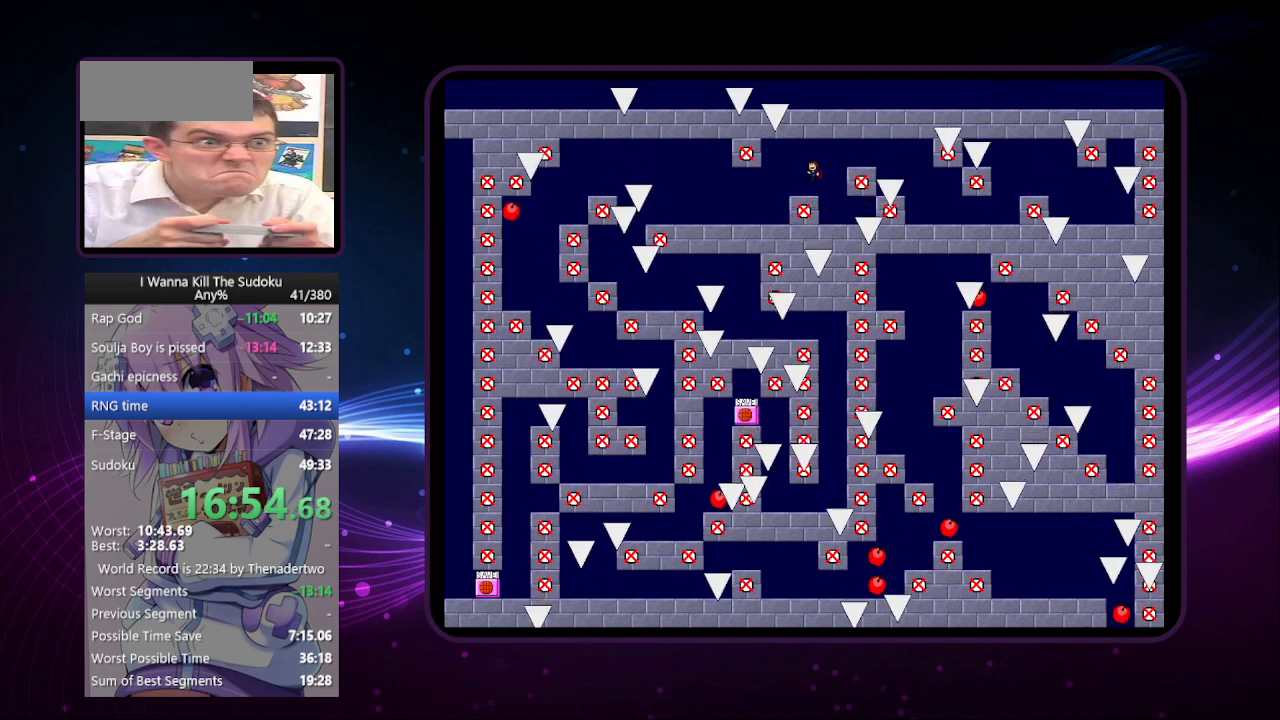
{"keys": ["left"], "events": []}
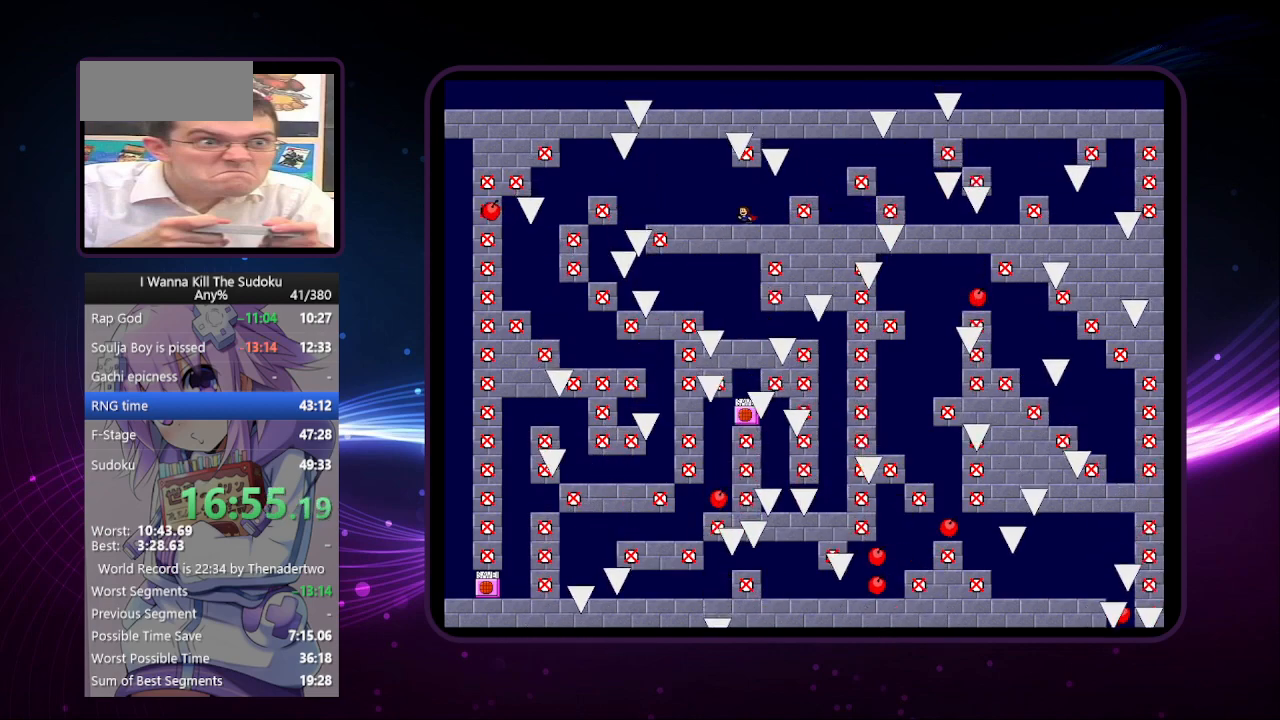
{"keys": ["left"], "events": []}
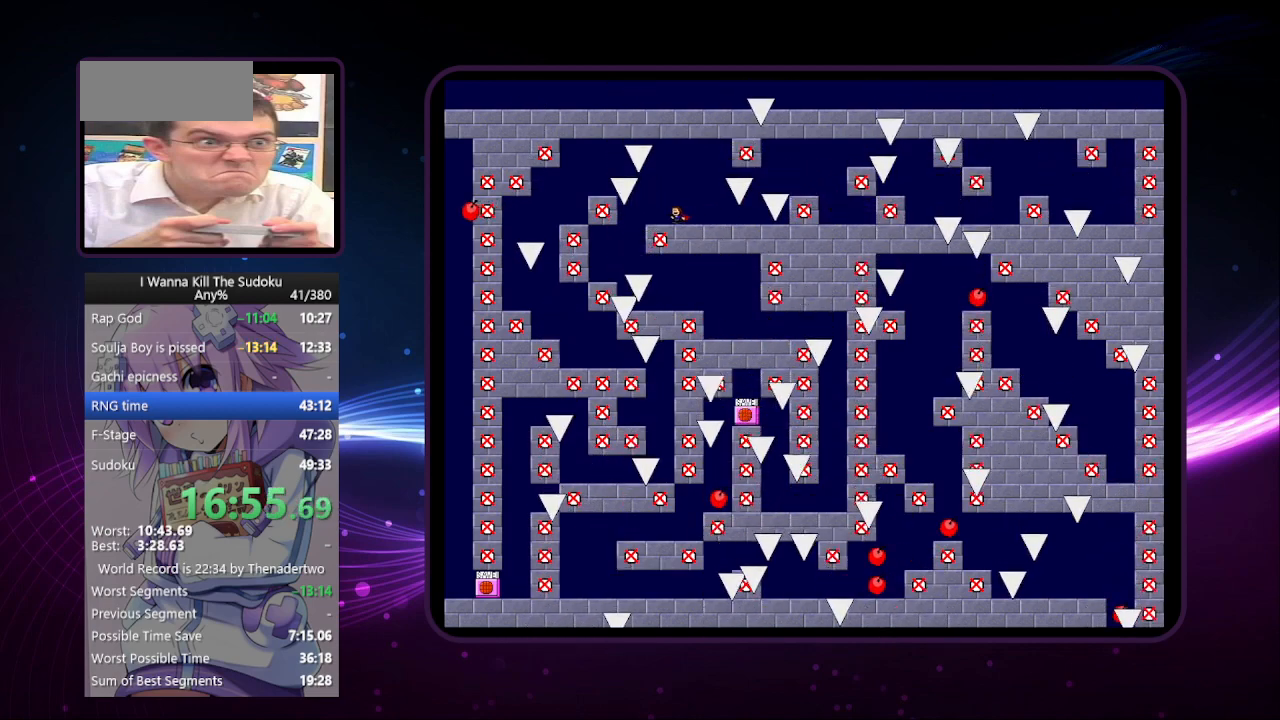
{"keys": [], "events": [[60, "left", "up"]]}
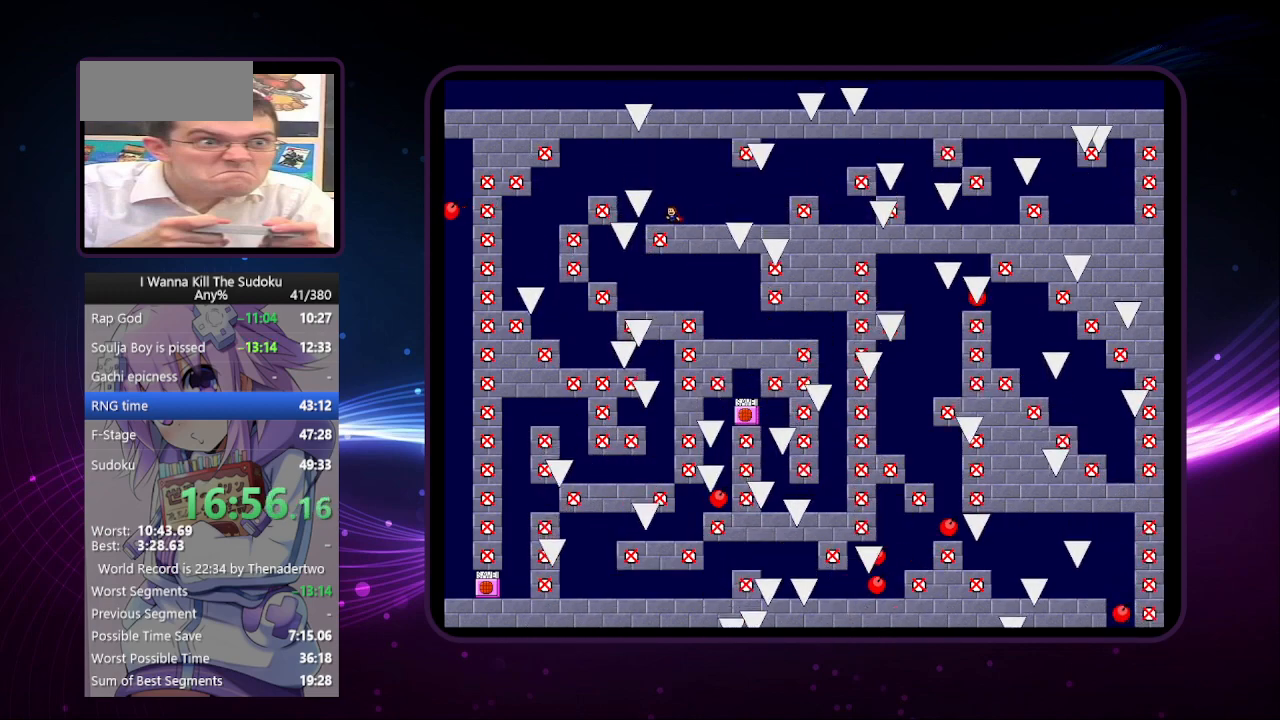
{"keys": [], "events": []}
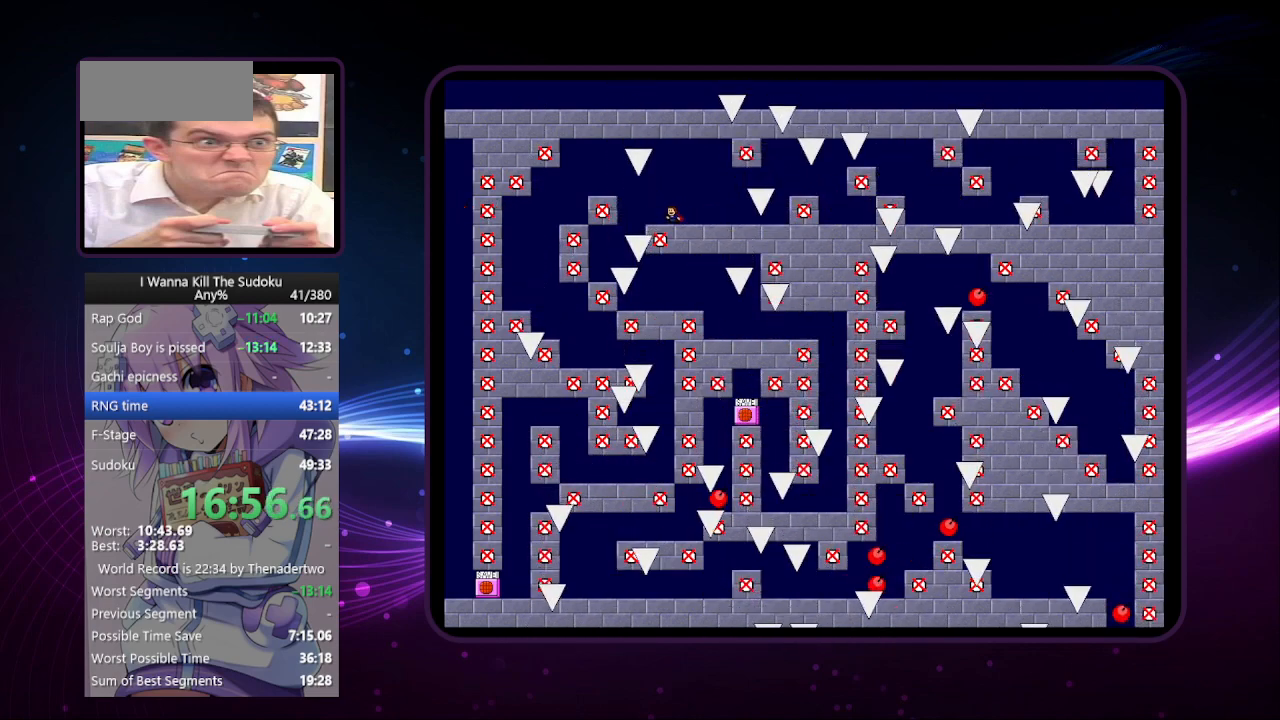
{"keys": [], "events": []}
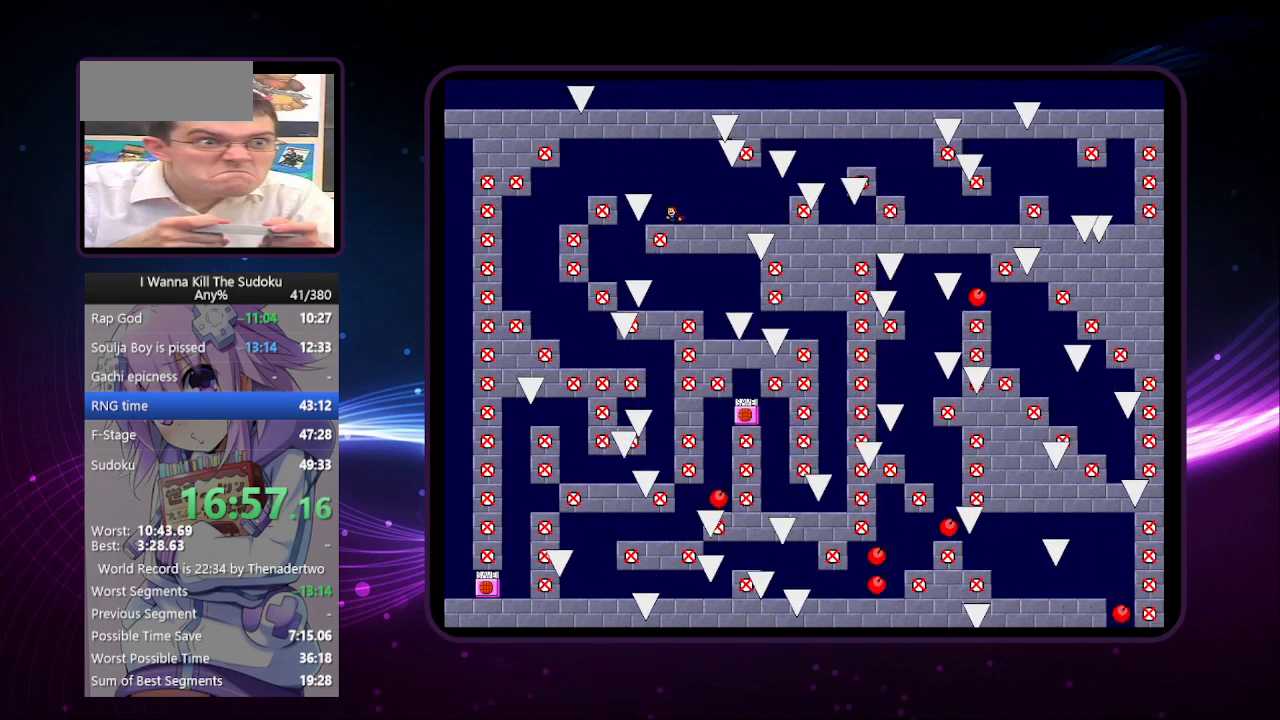
{"keys": [], "events": []}
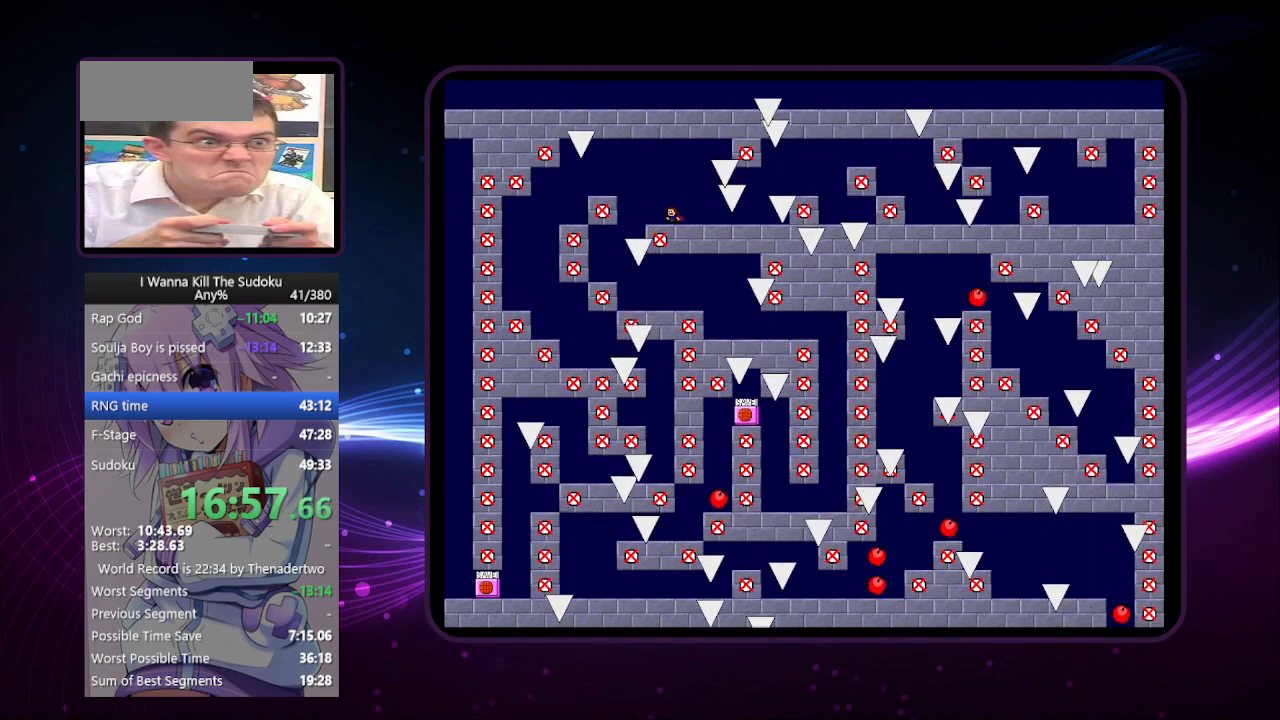
{"keys": ["left"], "events": [[40, "left", "down"]]}
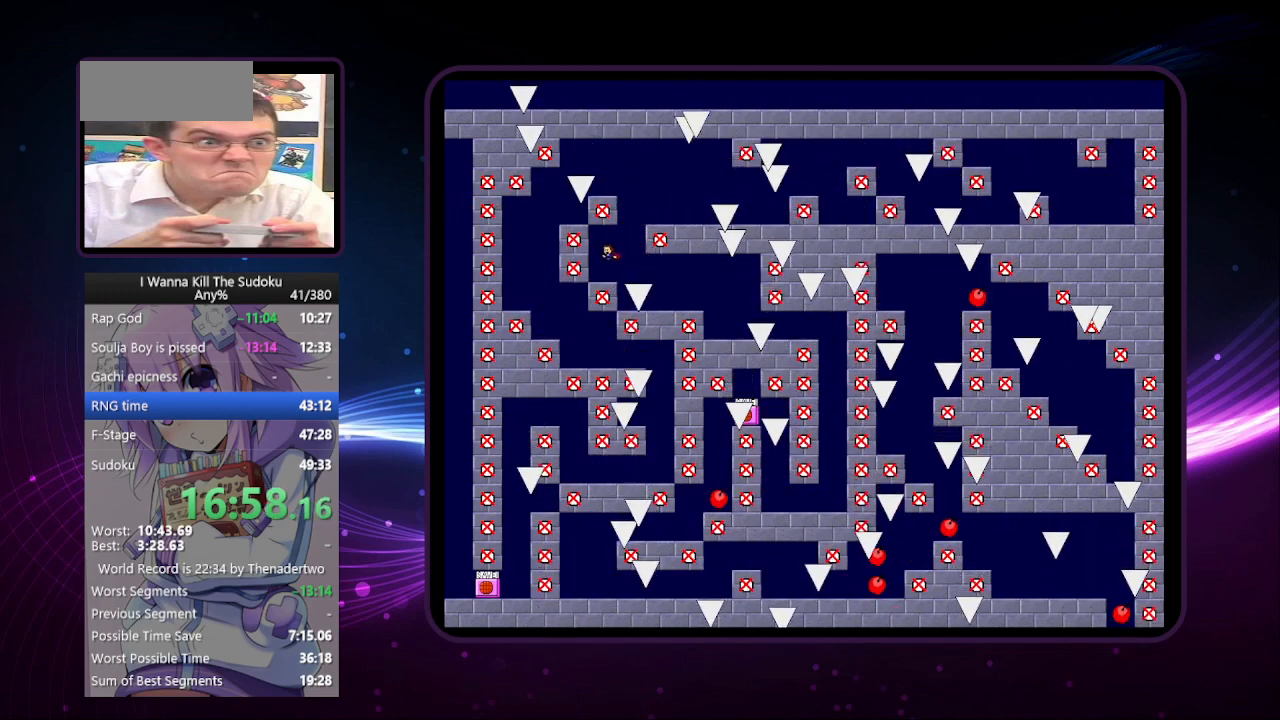
{"keys": ["right"], "events": [[160, "left", "up"], [300, "right", "down"]]}
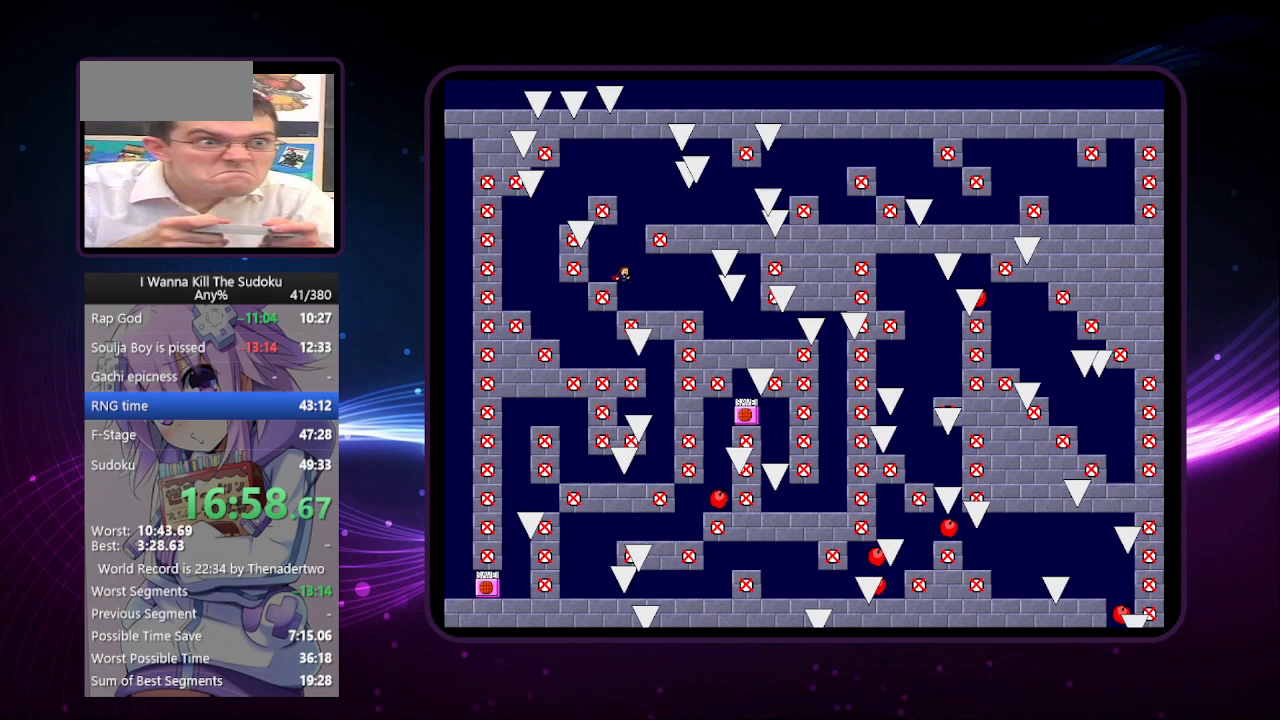
{"keys": ["right"], "events": []}
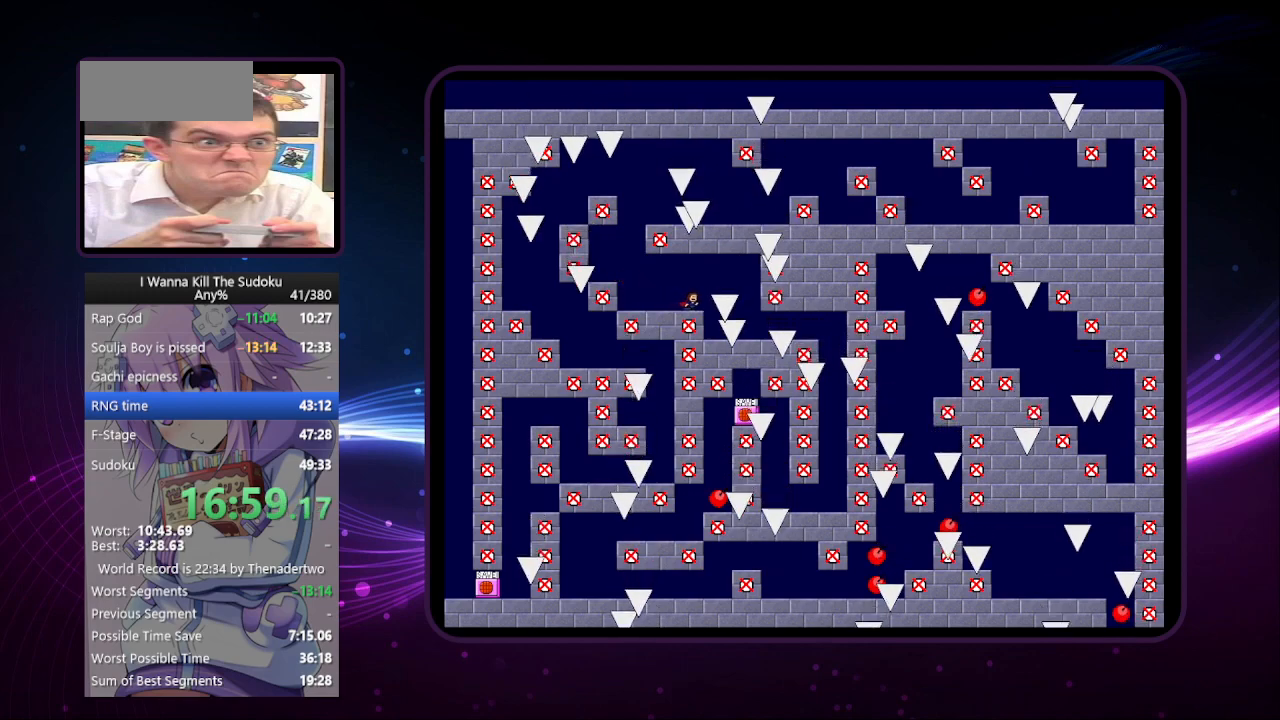
{"keys": ["right"], "events": [[40, "right", "up"], [420, "right", "down"]]}
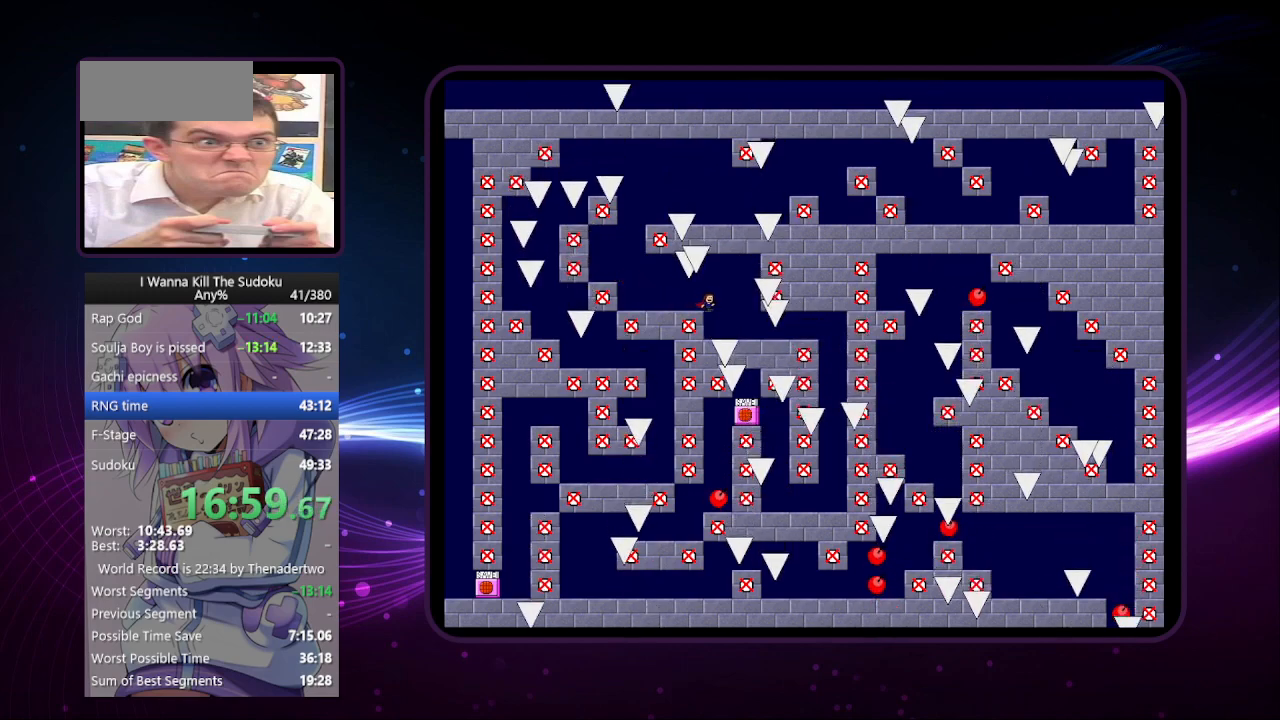
{"keys": [], "events": [[200, "right", "up"]]}
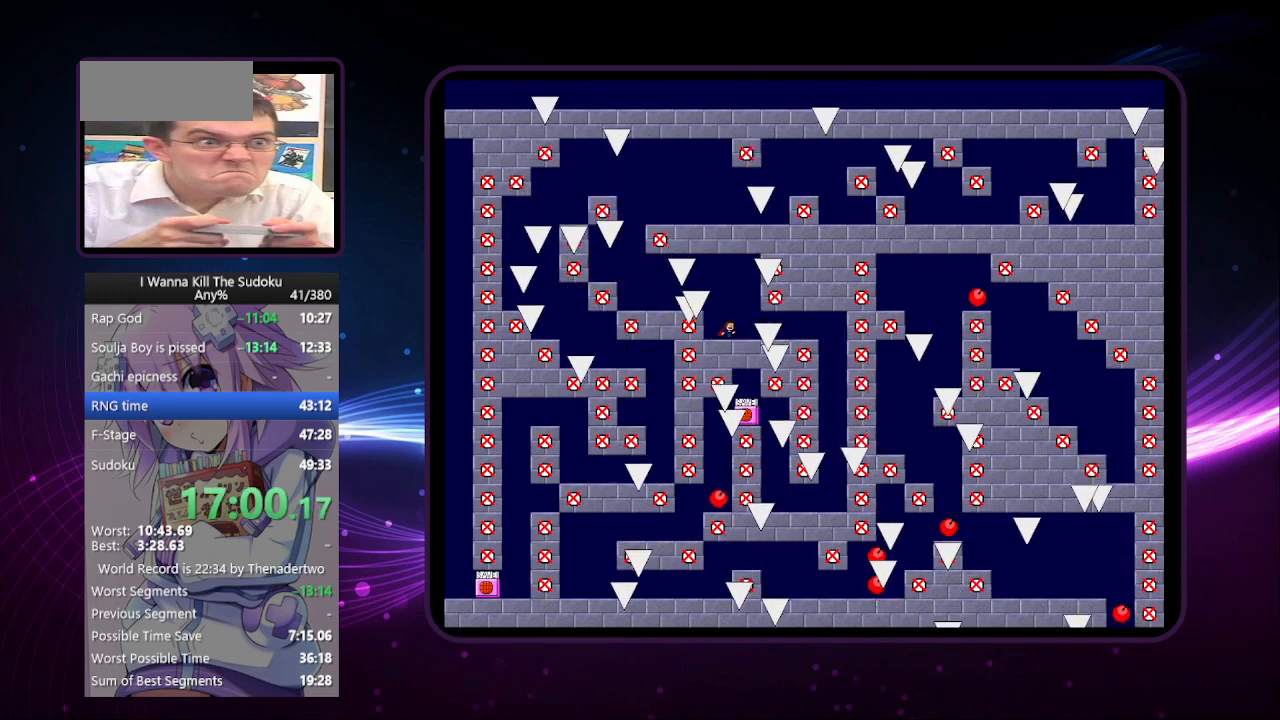
{"keys": [], "events": []}
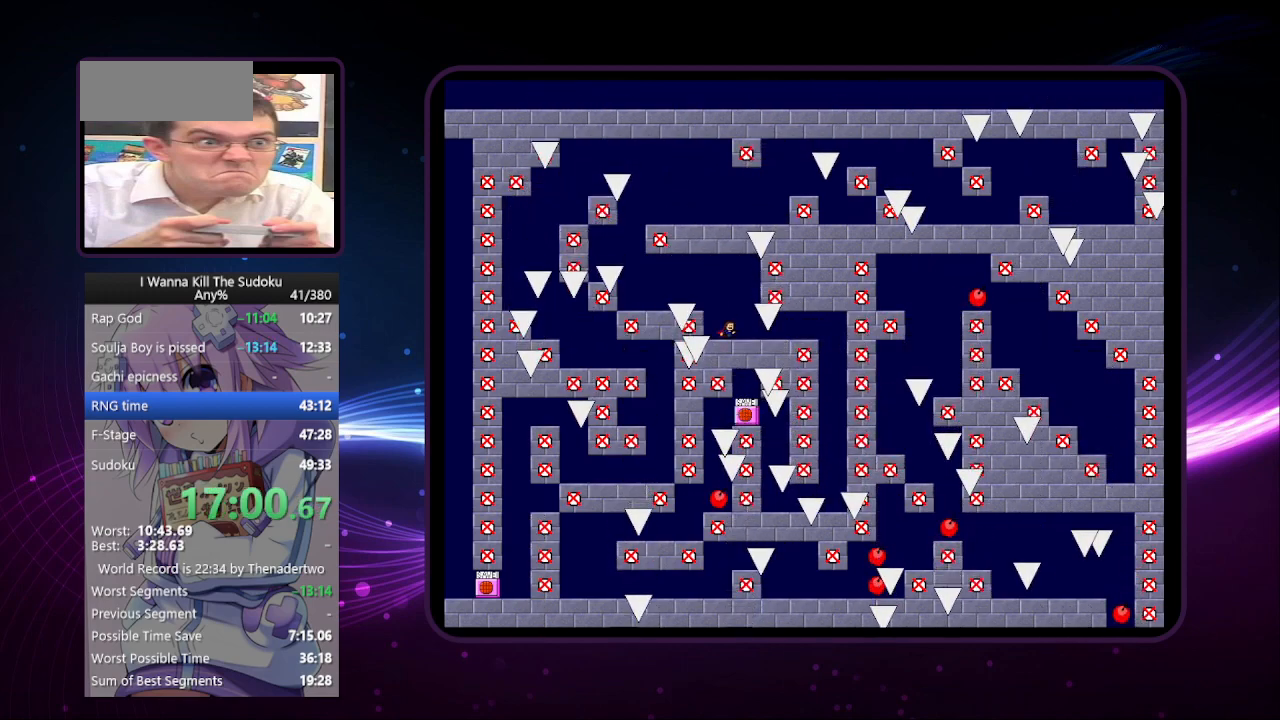
{"keys": [], "events": []}
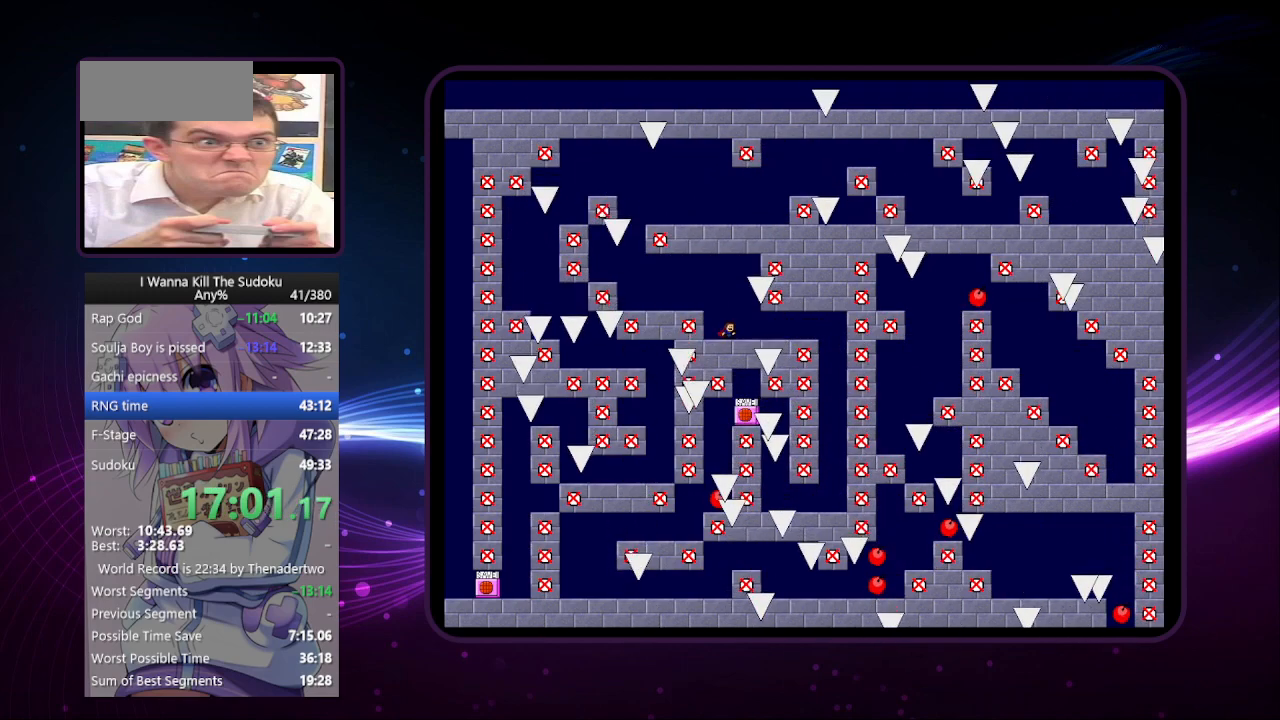
{"keys": [], "events": []}
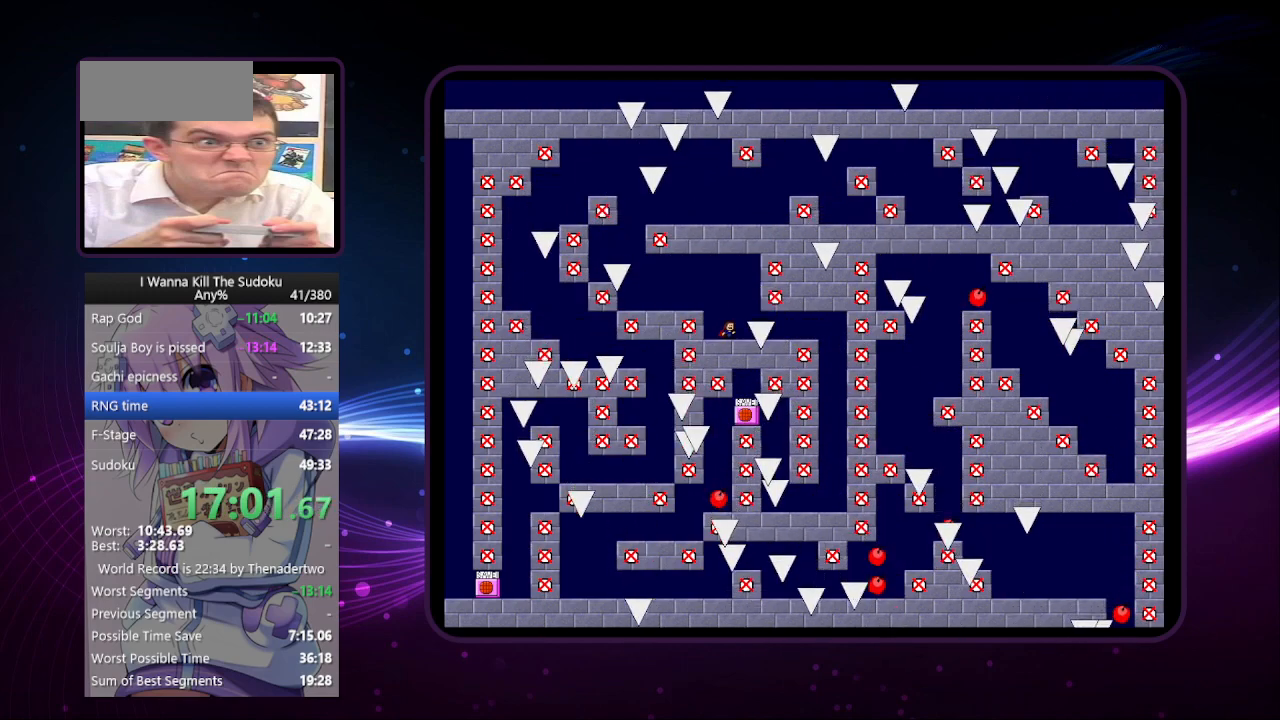
{"keys": [], "events": []}
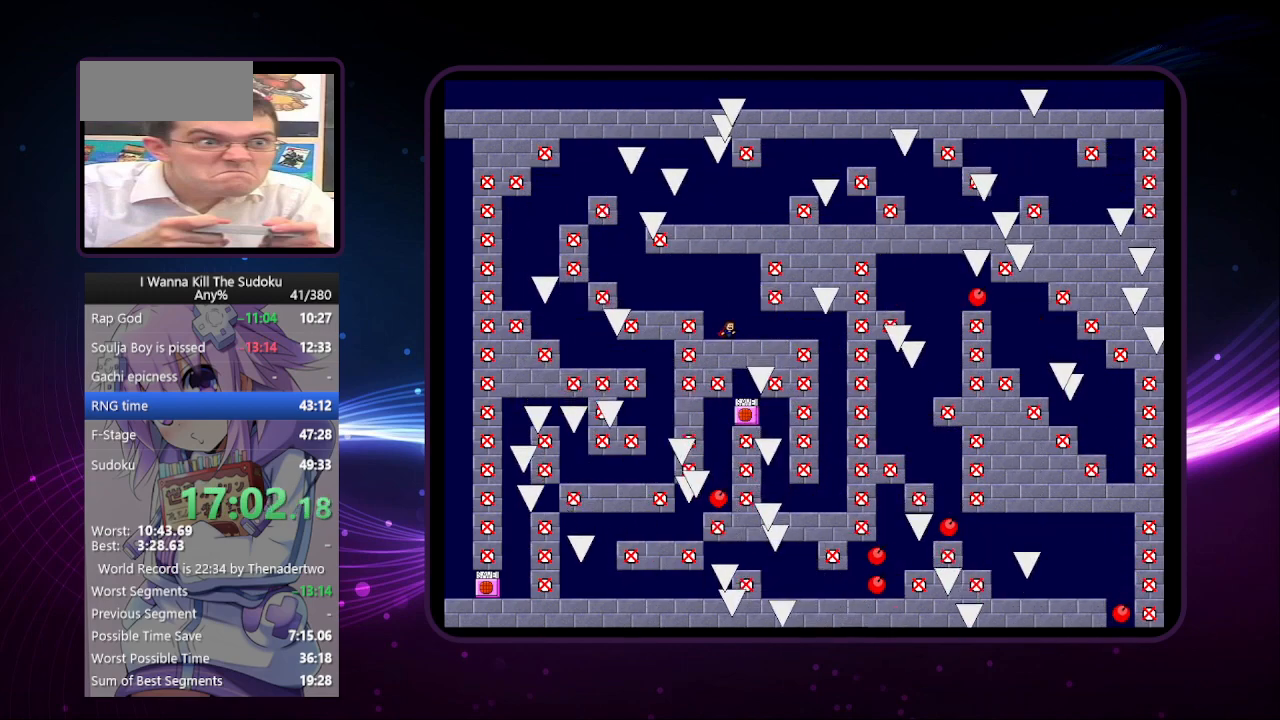
{"keys": [], "events": [[140, "right", "down"], [480, "right", "up"]]}
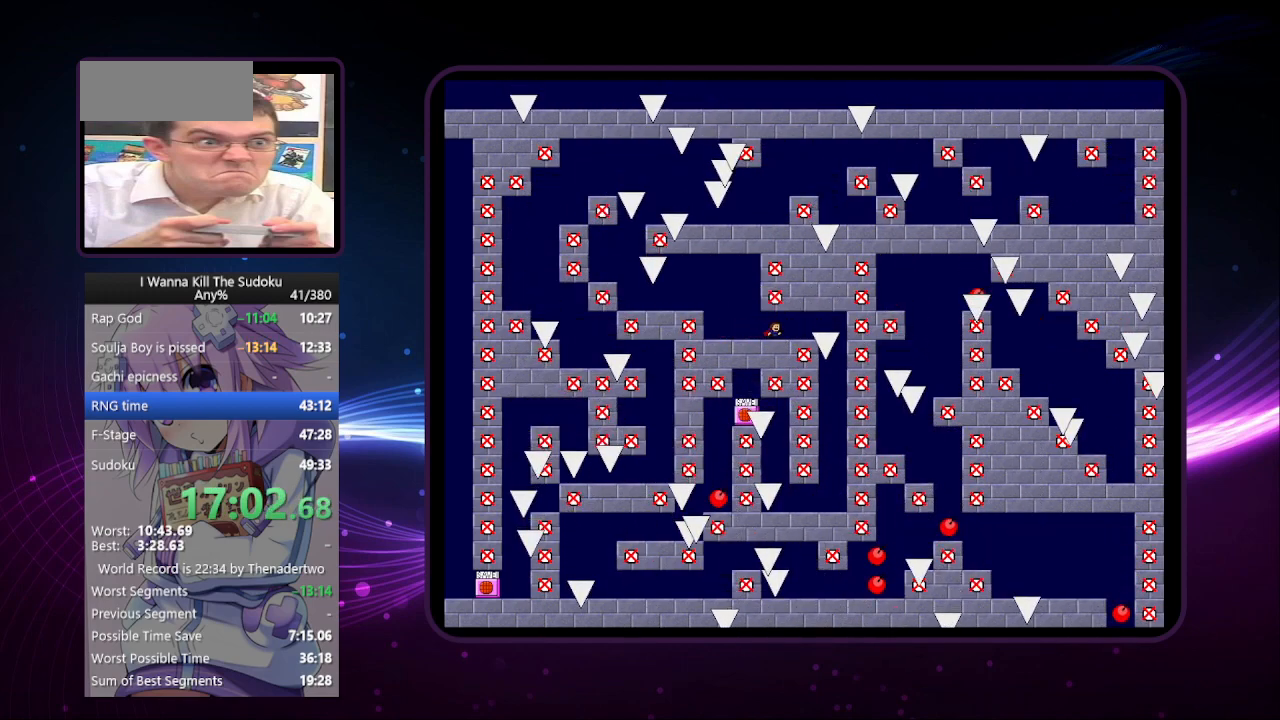
{"keys": [], "events": []}
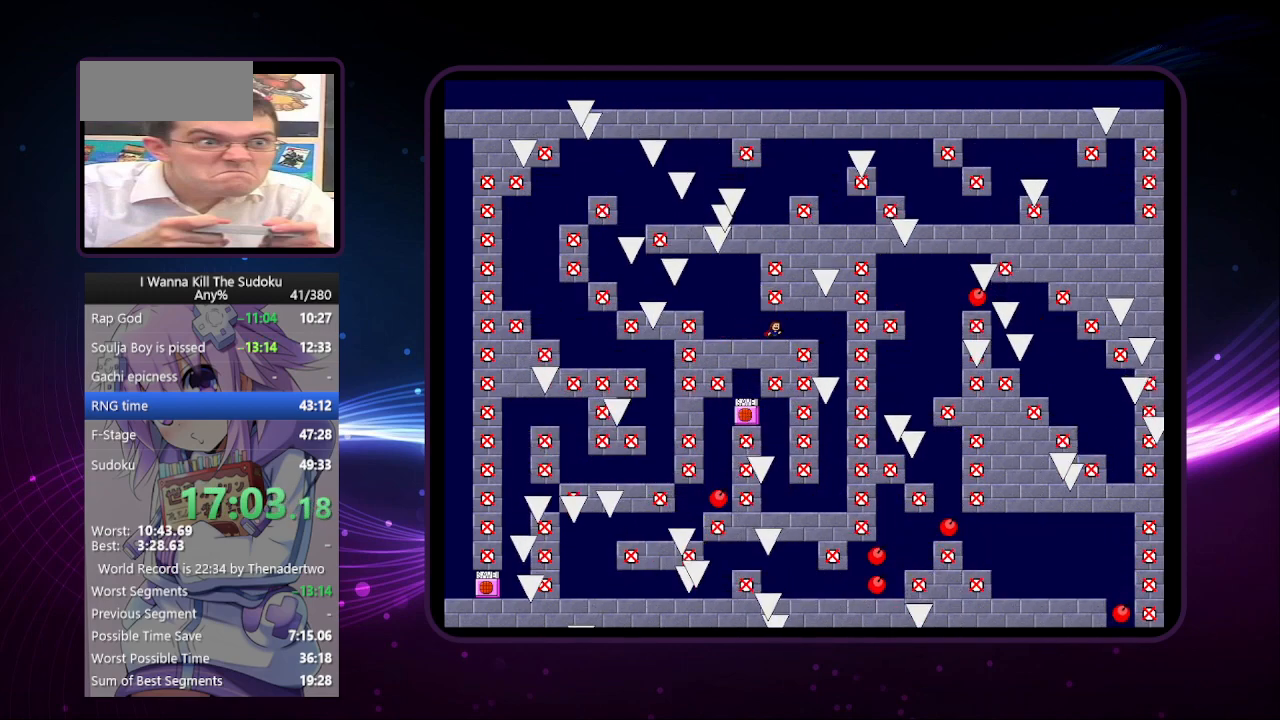
{"keys": [], "events": [[100, "right", "down"], [180, "right", "up"]]}